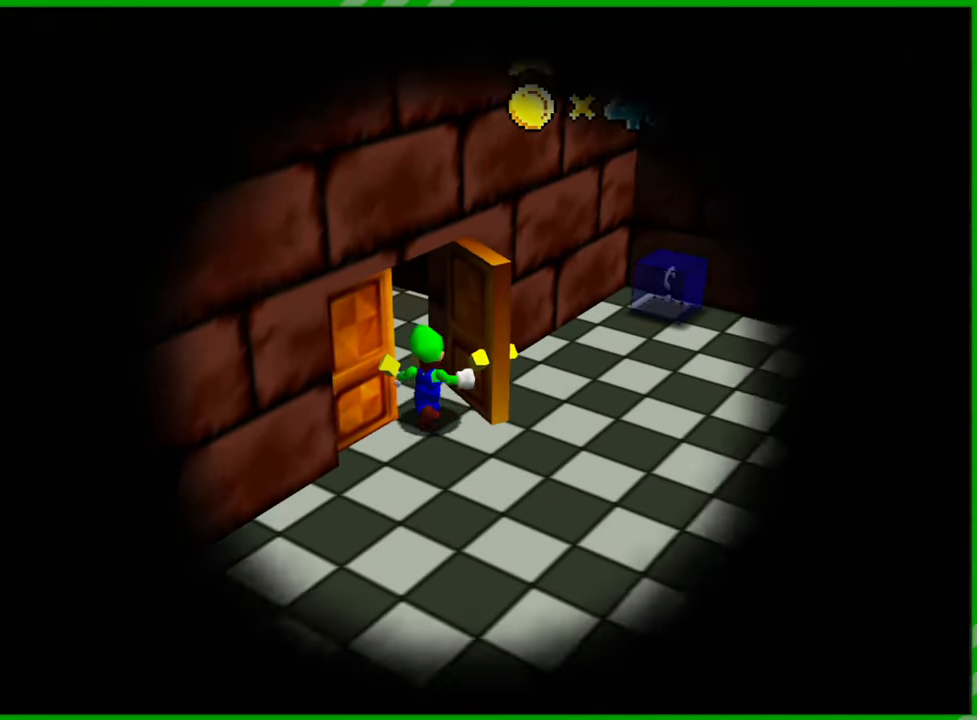
Gameplay with a controller (Nintendo layout); each line is a JSON object with the inputs held at the frame after it. "events" lists button and stick changes between this image and that frame as [ms after this image, input, new state], when the widget could be followed in between. Not read: L3 R3.
{"buttons": [], "left_stick": "center", "events": []}
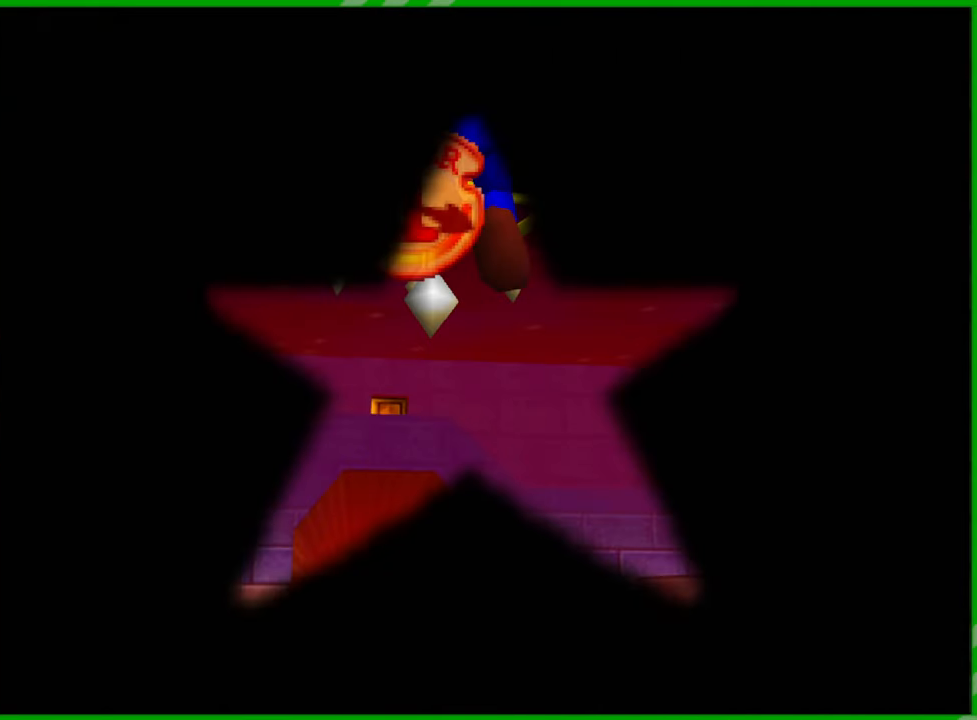
{"buttons": [], "left_stick": "center", "events": []}
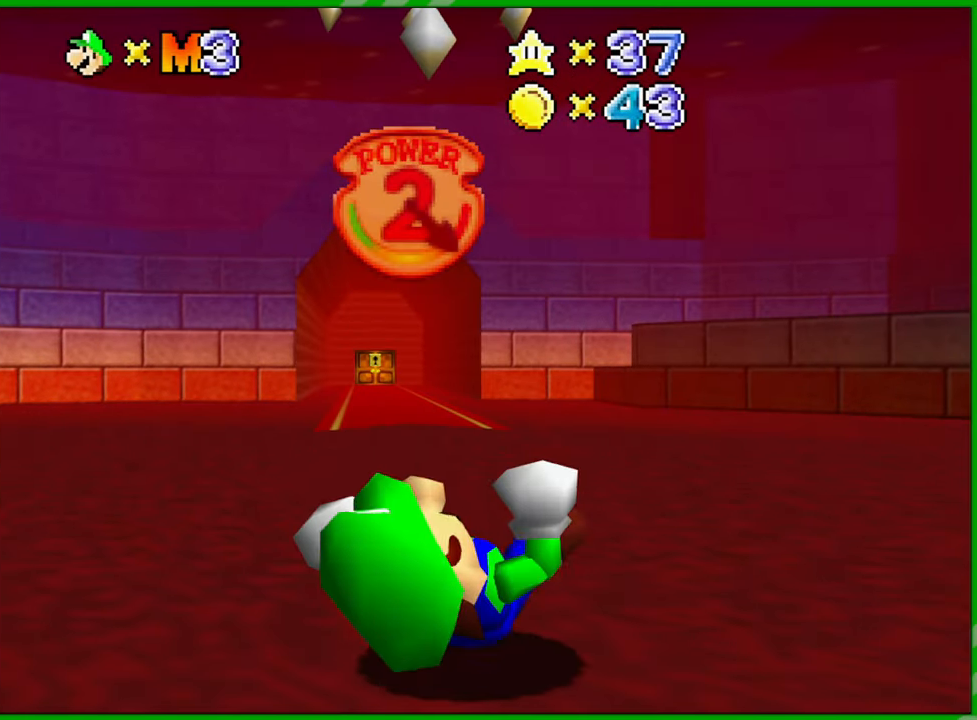
{"buttons": [], "left_stick": "center", "events": [[167, "left_stick", "up"], [500, "left_stick", "center"]]}
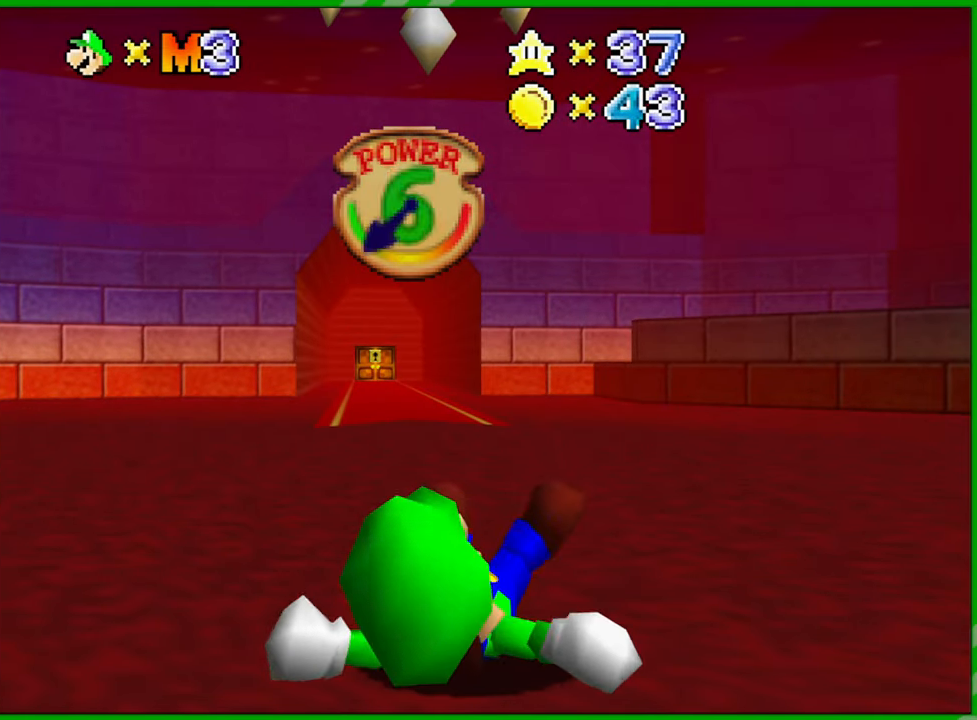
{"buttons": ["C_LEFT"], "left_stick": "center", "events": [[350, "C_LEFT", "down"]]}
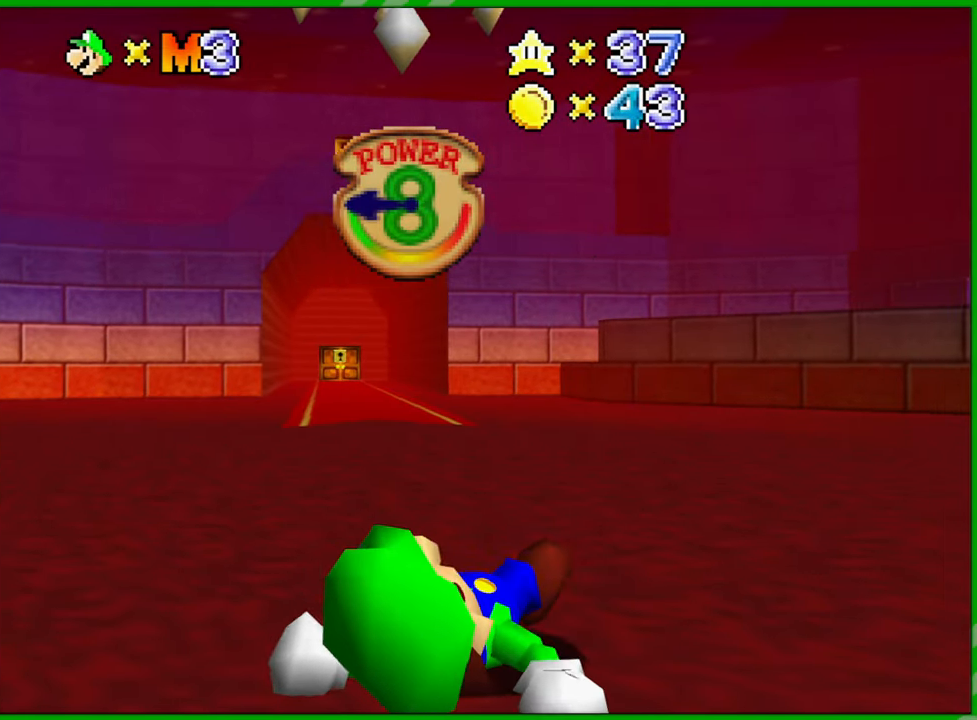
{"buttons": ["C_LEFT"], "left_stick": "center", "events": [[17, "C_LEFT", "up"], [217, "C_LEFT", "down"], [367, "C_LEFT", "up"], [500, "C_LEFT", "down"]]}
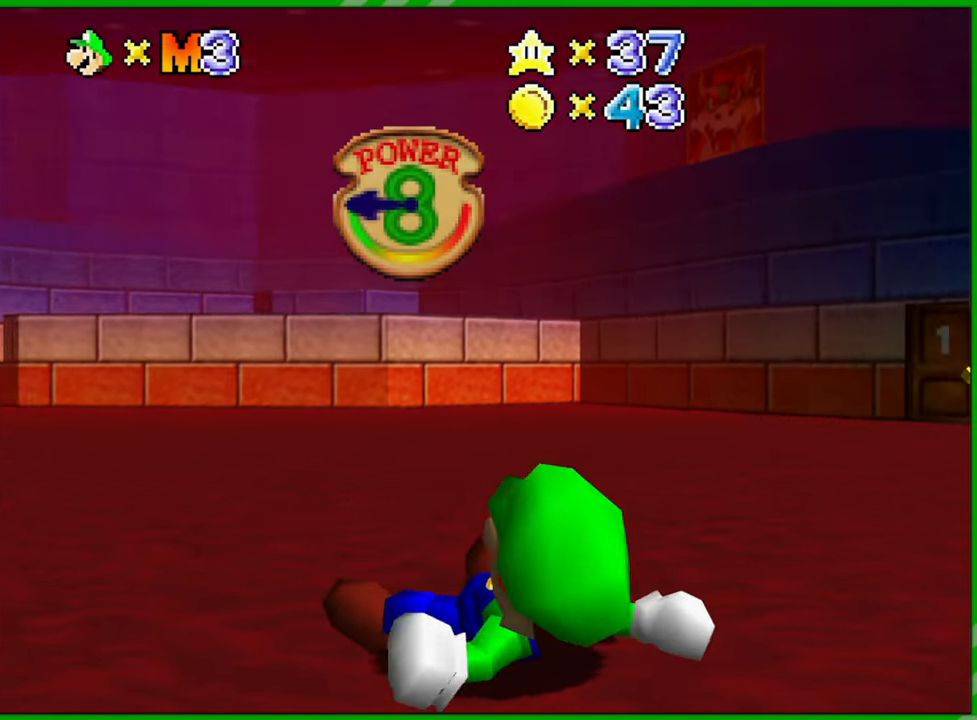
{"buttons": [], "left_stick": "center", "events": [[133, "C_LEFT", "up"]]}
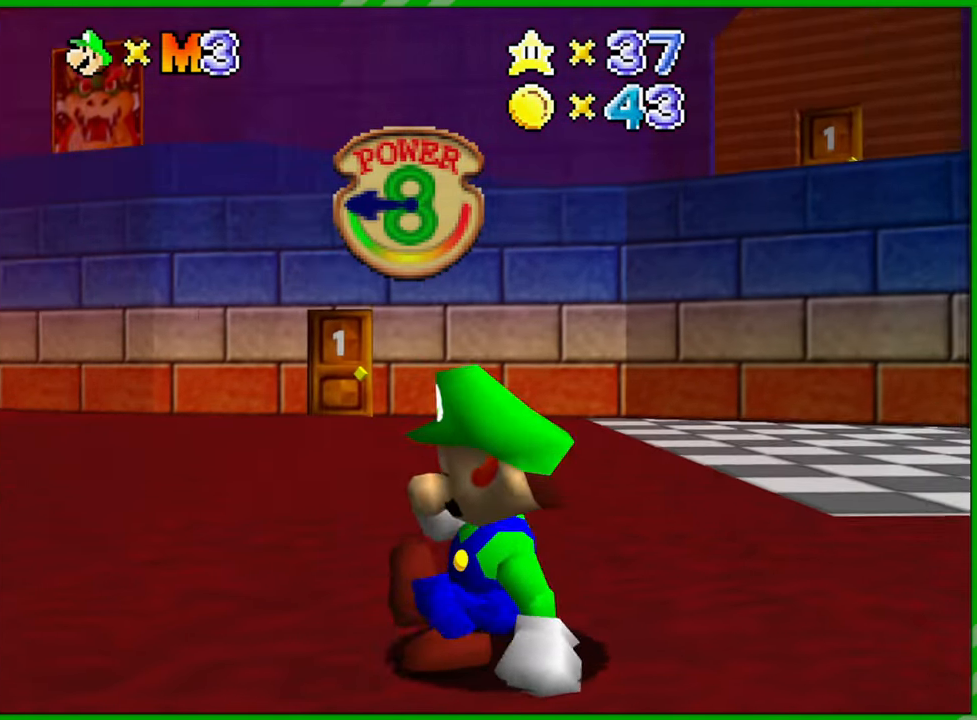
{"buttons": [], "left_stick": "right", "events": [[300, "C_LEFT", "down"], [467, "C_LEFT", "up"], [467, "left_stick", "right"]]}
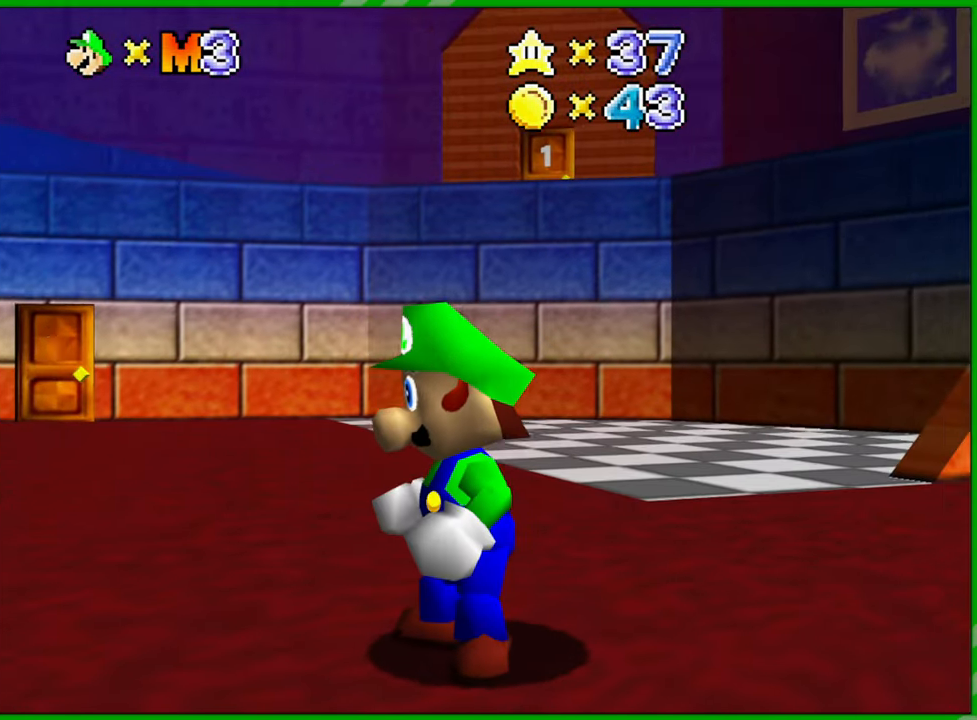
{"buttons": [], "left_stick": "right", "events": [[67, "C_LEFT", "down"], [200, "C_LEFT", "up"], [283, "C_LEFT", "down"], [433, "C_LEFT", "up"]]}
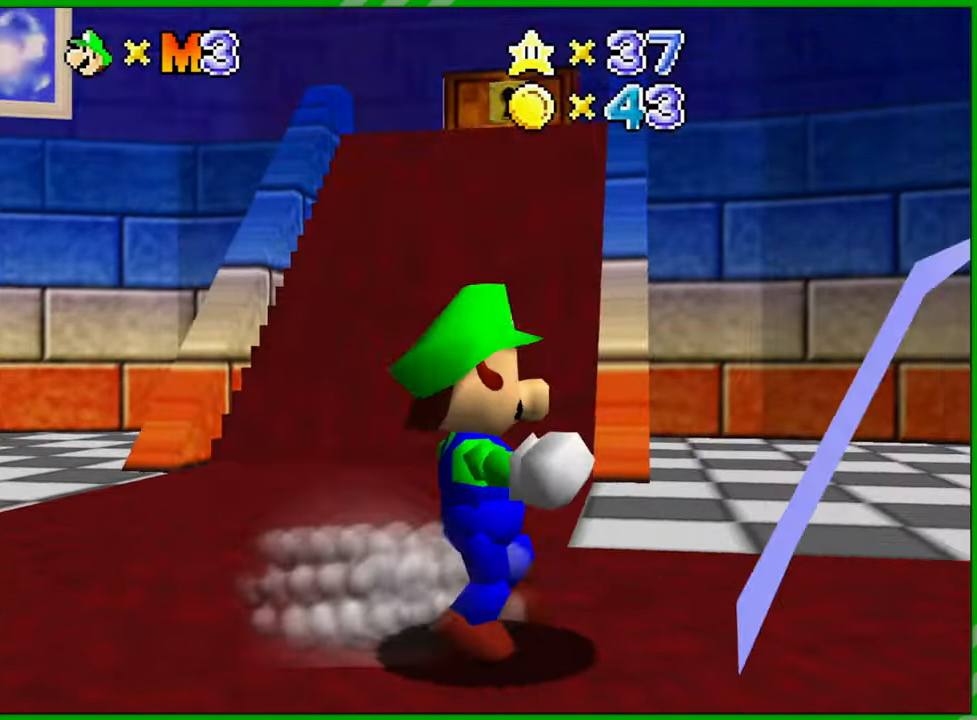
{"buttons": [], "left_stick": "up-right", "events": [[17, "C_LEFT", "down"], [117, "C_LEFT", "up"], [250, "left_stick", "up-right"]]}
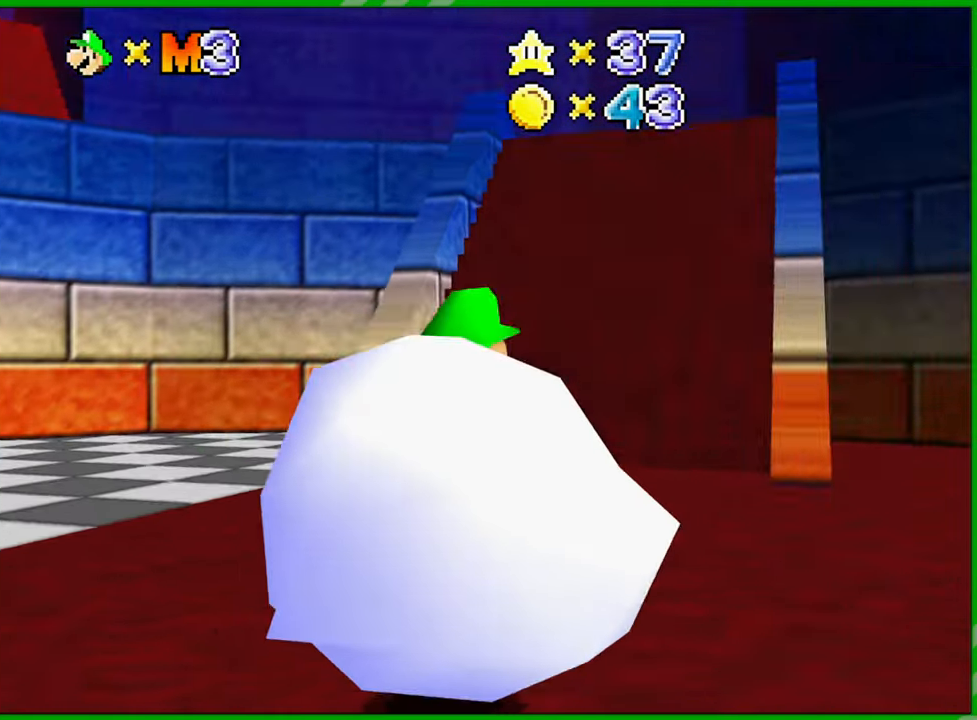
{"buttons": [], "left_stick": "up-right", "events": []}
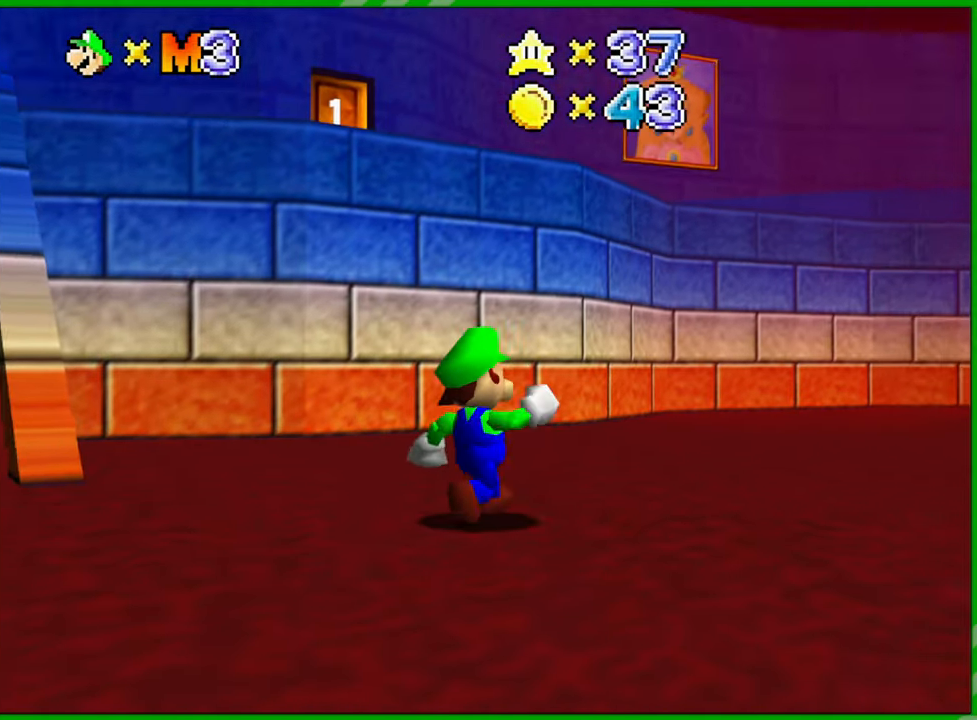
{"buttons": ["C_LEFT"], "left_stick": "right", "events": [[100, "left_stick", "right"], [217, "C_LEFT", "down"], [333, "C_LEFT", "up"], [483, "C_LEFT", "down"]]}
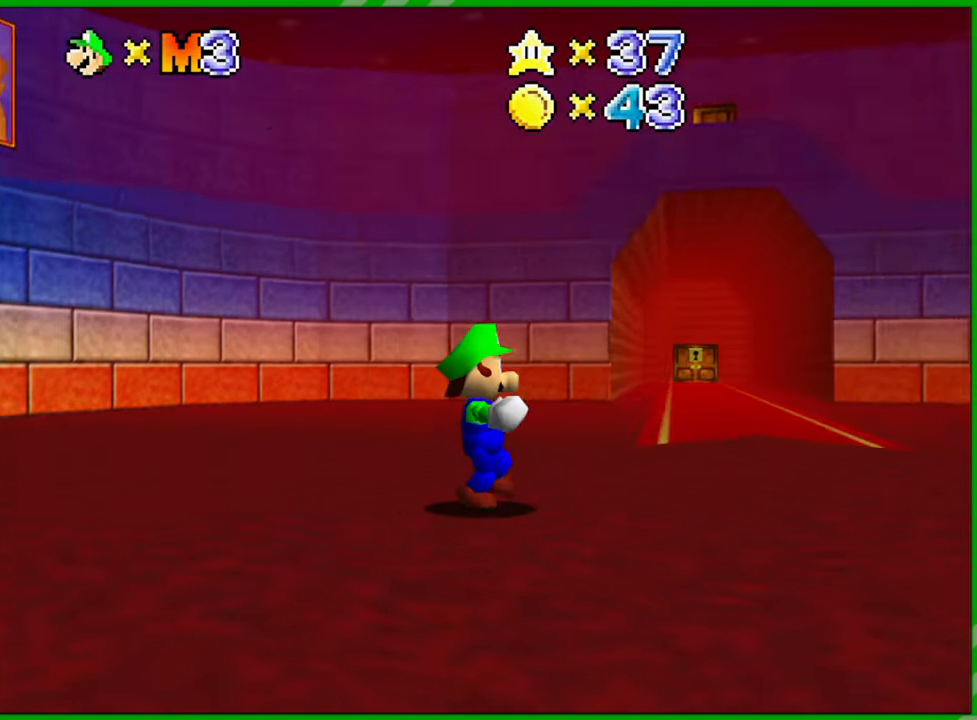
{"buttons": [], "left_stick": "up-right", "events": [[133, "C_LEFT", "up"], [233, "C_LEFT", "down"], [350, "C_LEFT", "up"], [417, "left_stick", "up-right"]]}
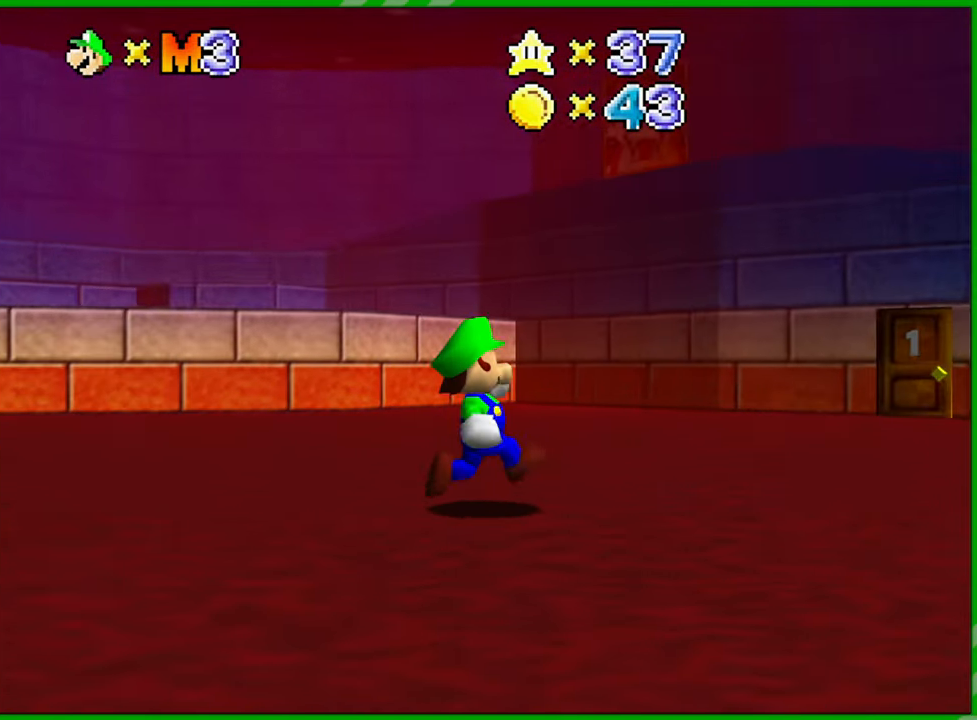
{"buttons": [], "left_stick": "center", "events": [[50, "left_stick", "up"], [350, "left_stick", "center"]]}
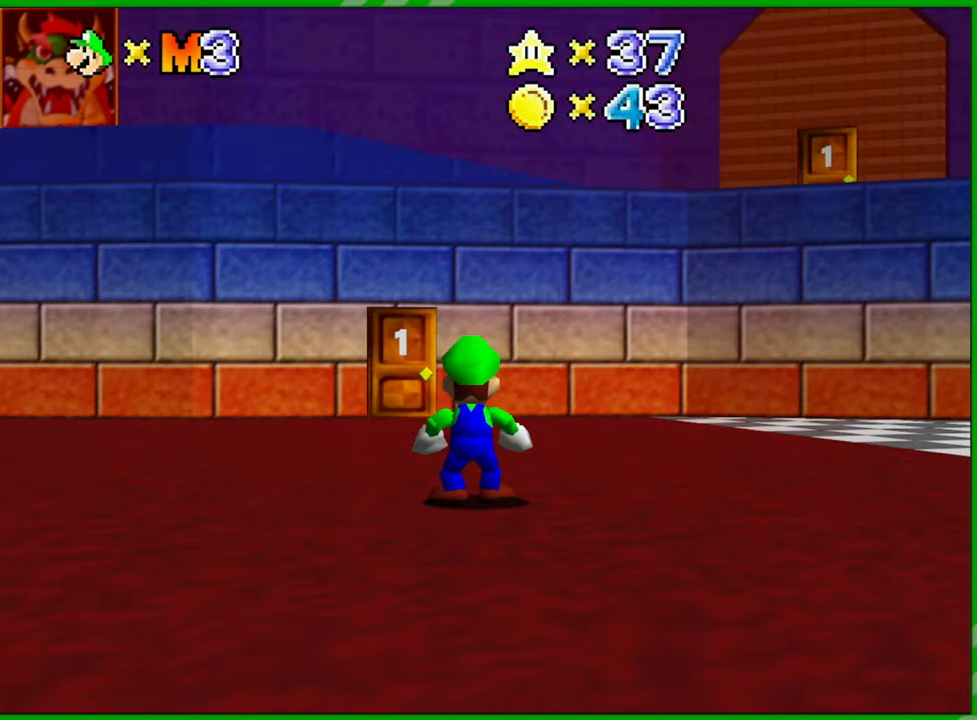
{"buttons": [], "left_stick": "up", "events": [[400, "left_stick", "up"]]}
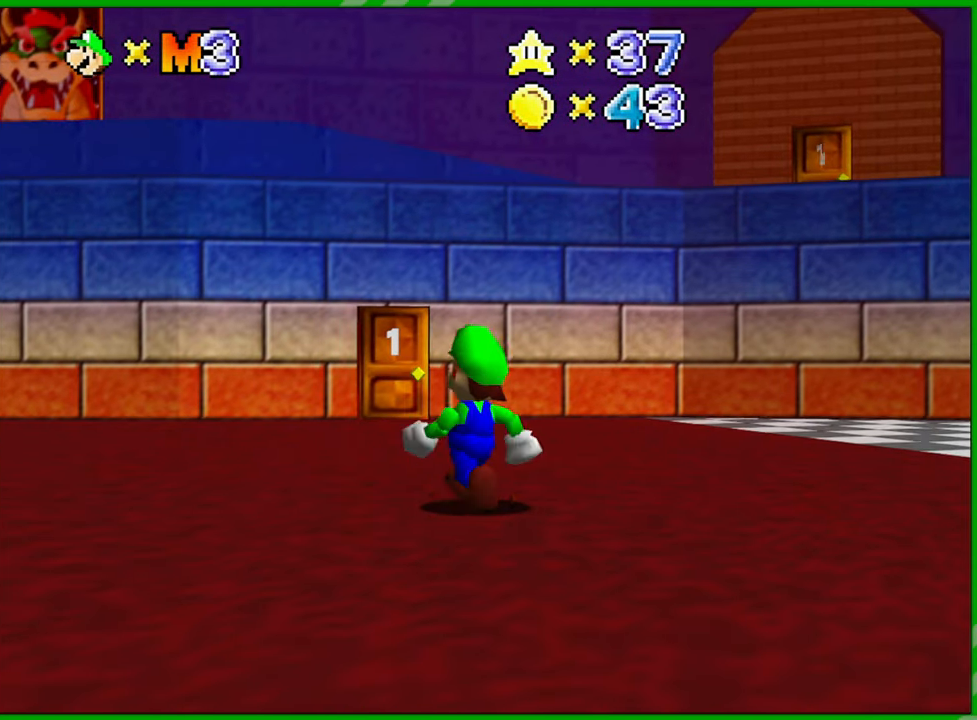
{"buttons": [], "left_stick": "up", "events": []}
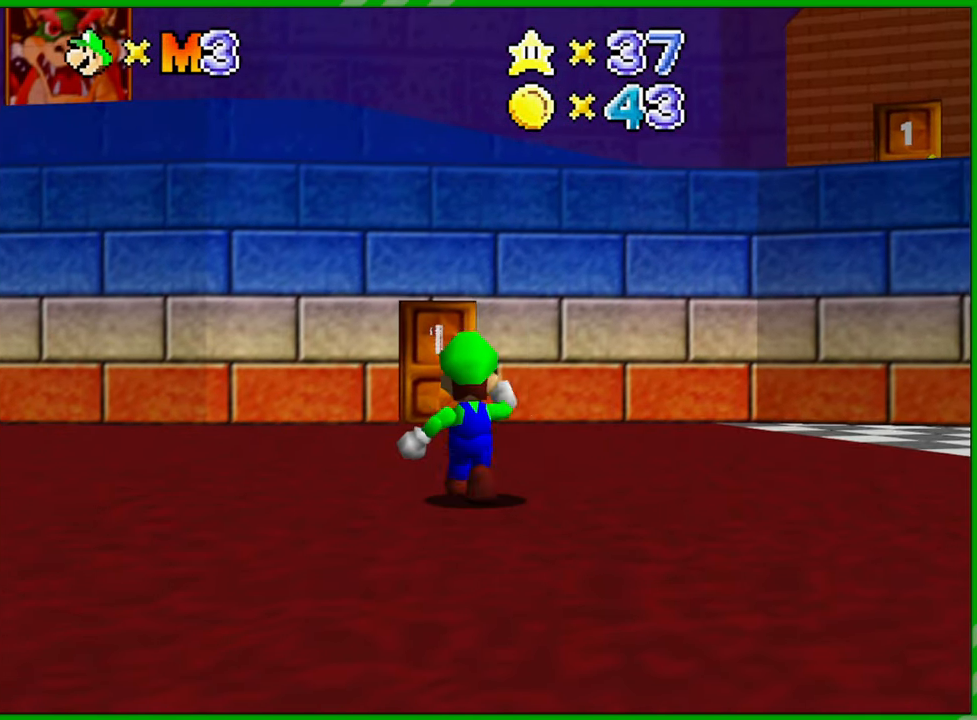
{"buttons": [], "left_stick": "up", "events": []}
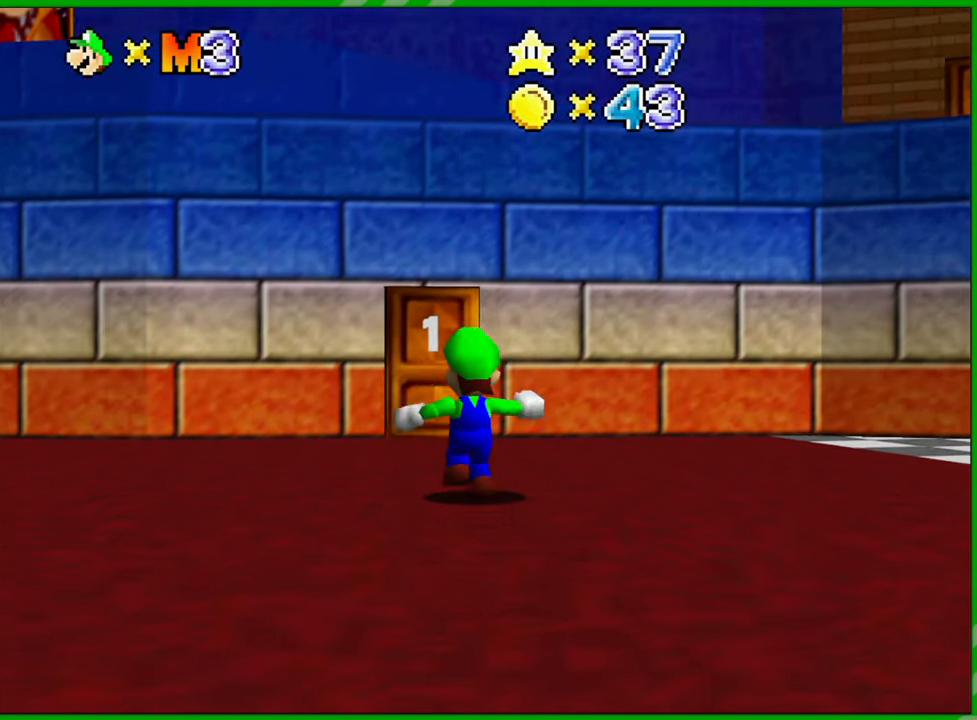
{"buttons": [], "left_stick": "up", "events": []}
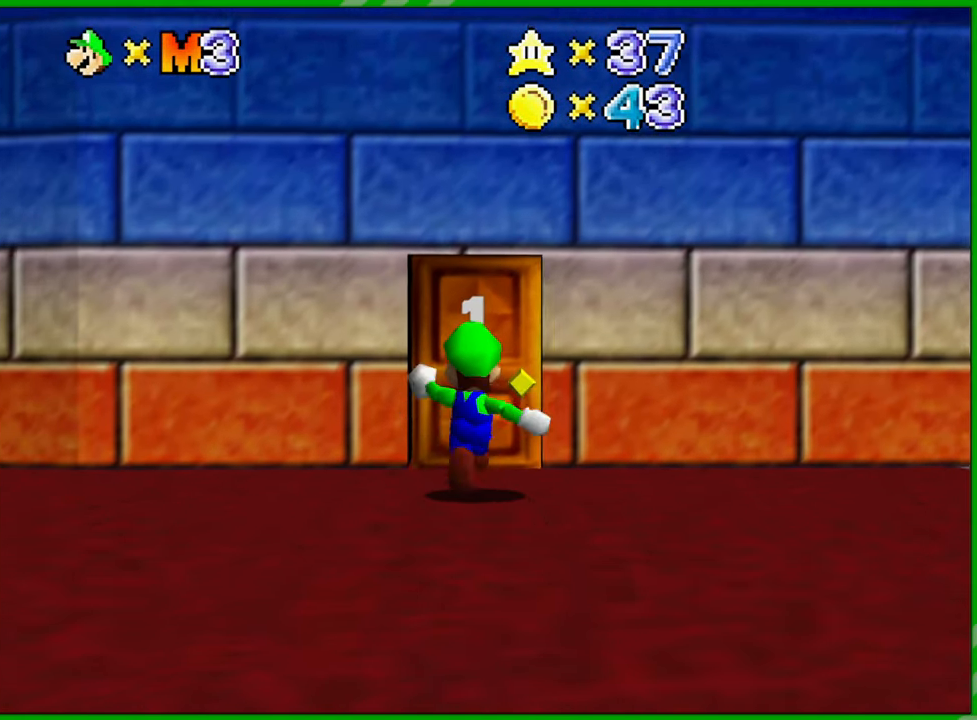
{"buttons": [], "left_stick": "up", "events": []}
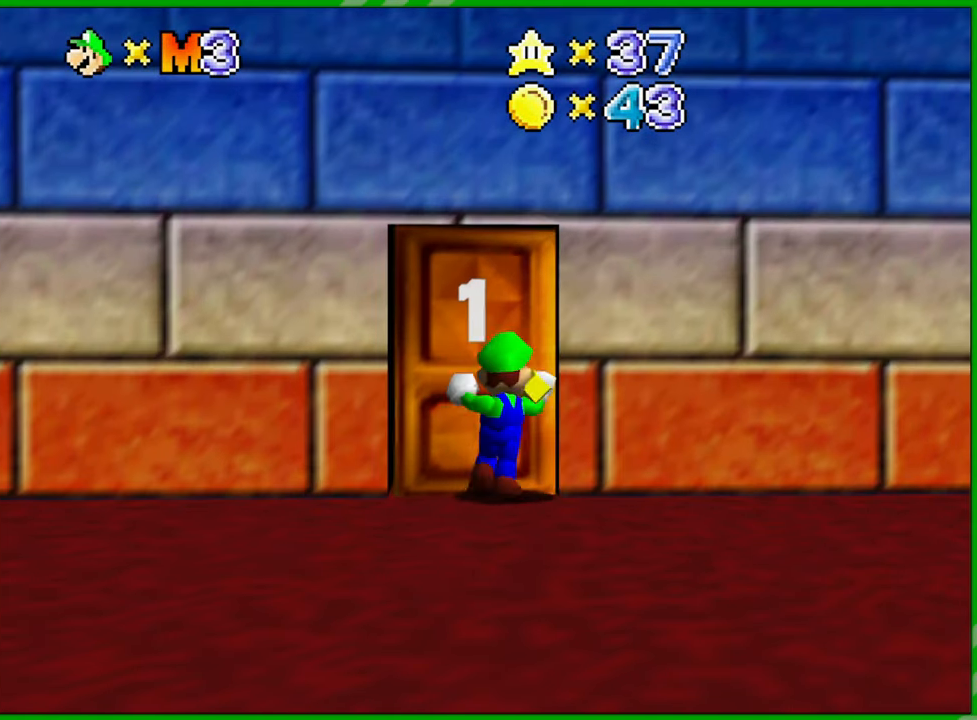
{"buttons": [], "left_stick": "center", "events": [[50, "left_stick", "center"]]}
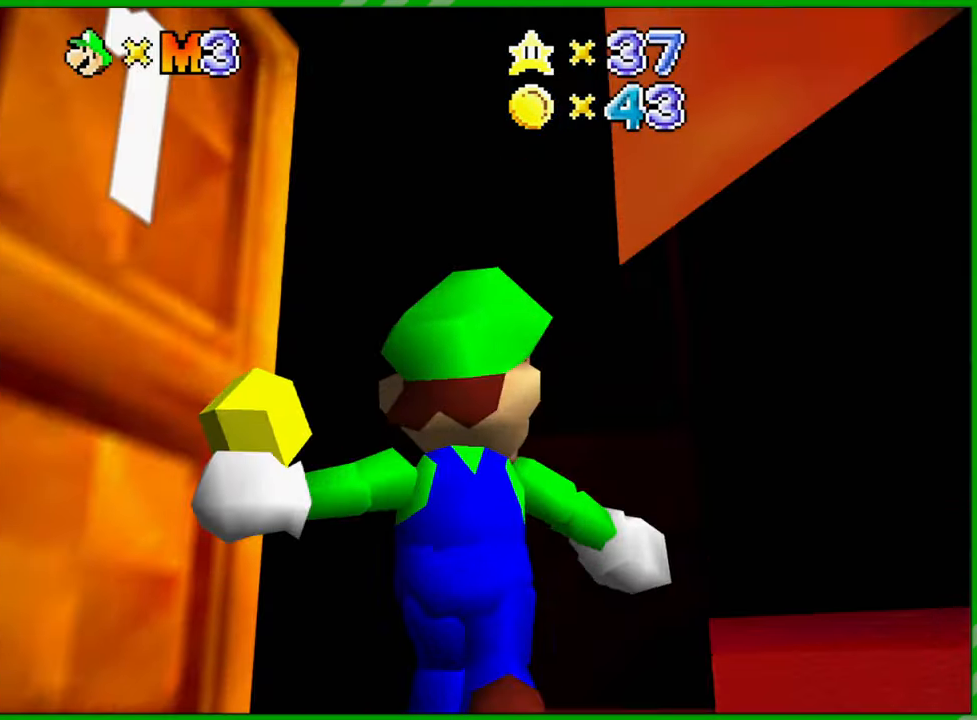
{"buttons": [], "left_stick": "center", "events": []}
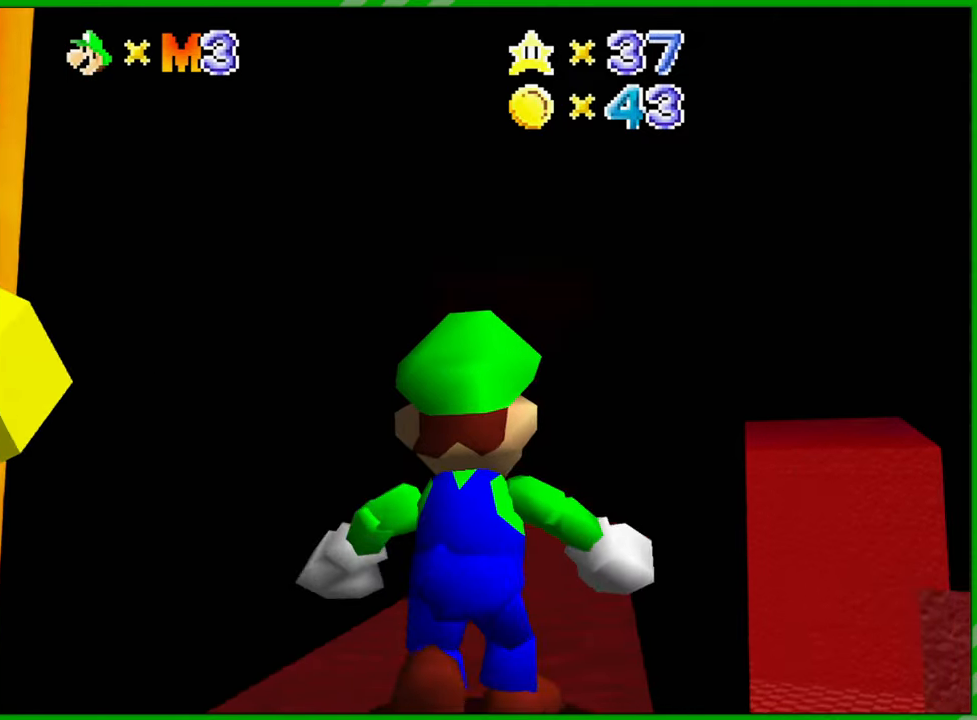
{"buttons": [], "left_stick": "up", "events": [[33, "left_stick", "up"]]}
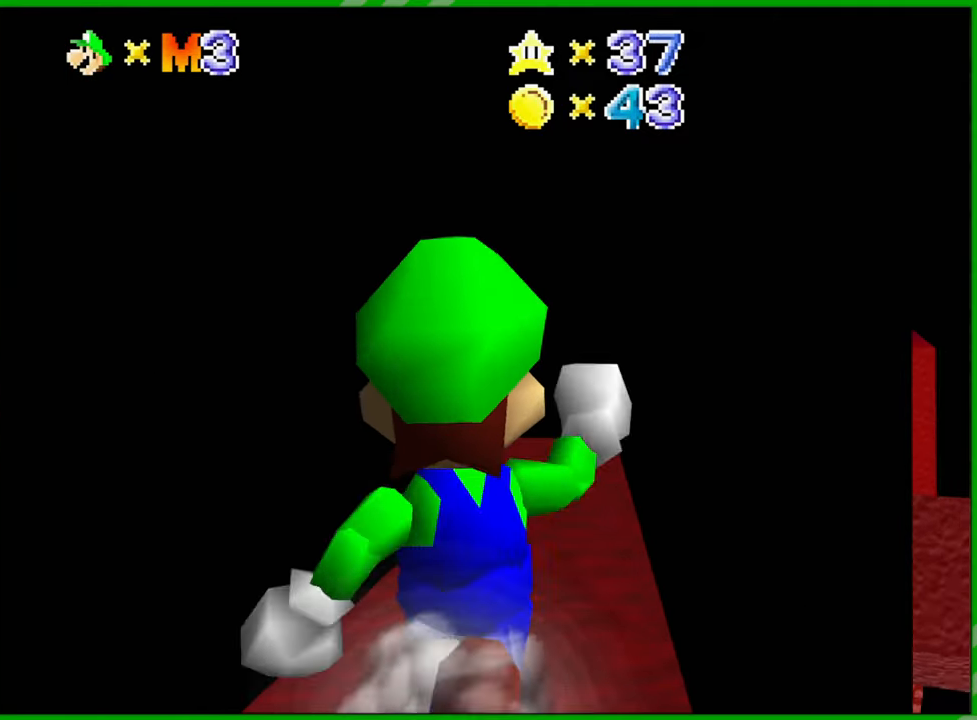
{"buttons": [], "left_stick": "up", "events": []}
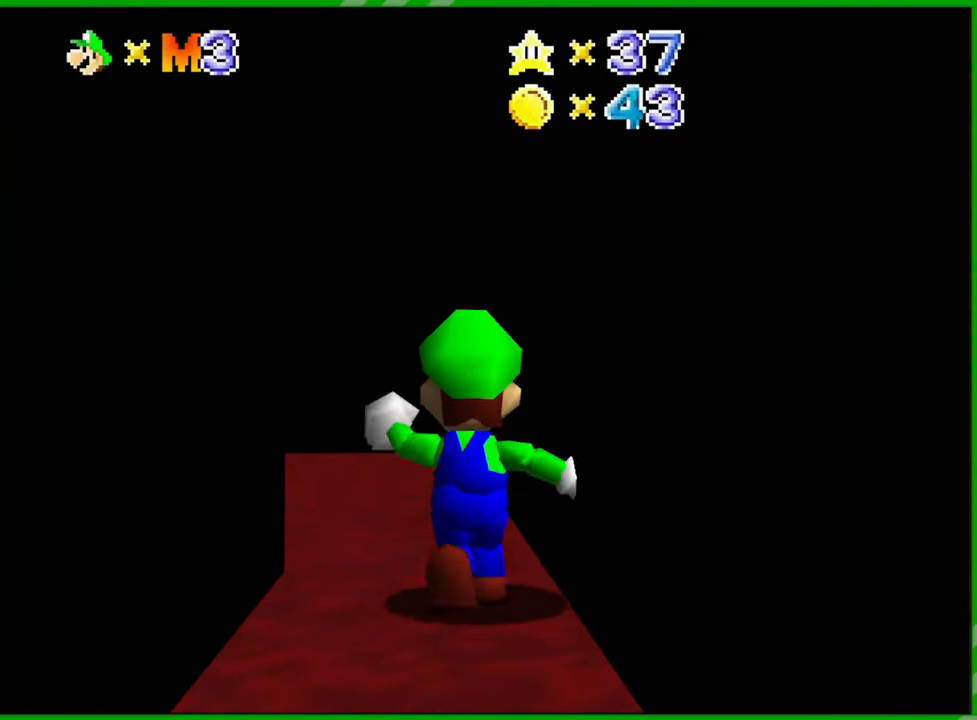
{"buttons": [], "left_stick": "up", "events": [[150, "C_RIGHT", "down"], [267, "C_RIGHT", "up"], [383, "C_RIGHT", "down"], [467, "C_RIGHT", "up"]]}
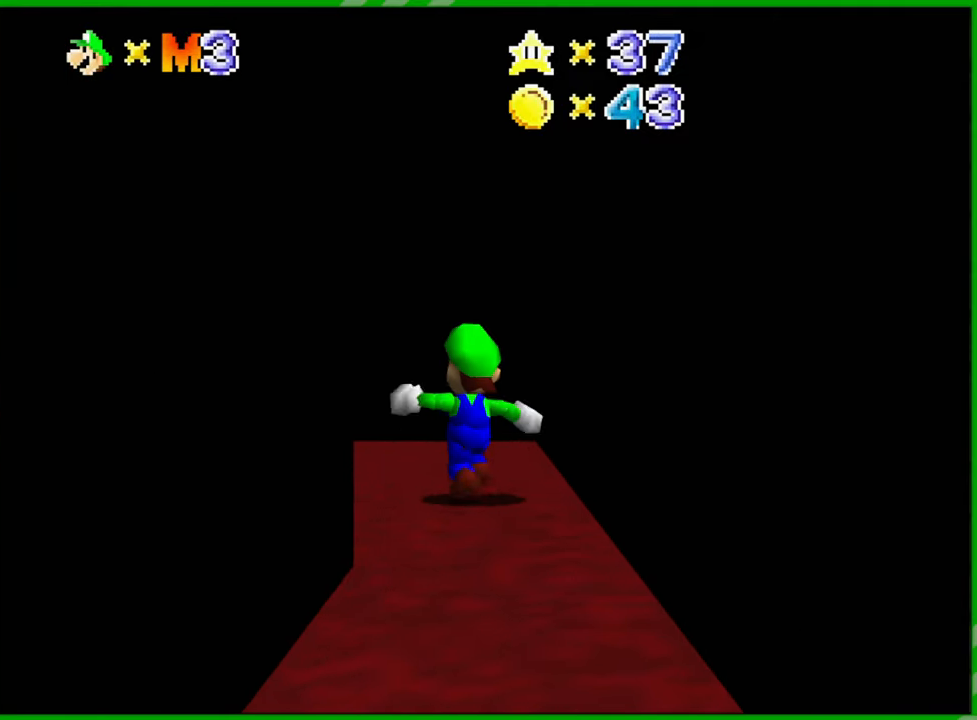
{"buttons": [], "left_stick": "up-left", "events": [[250, "left_stick", "up-left"]]}
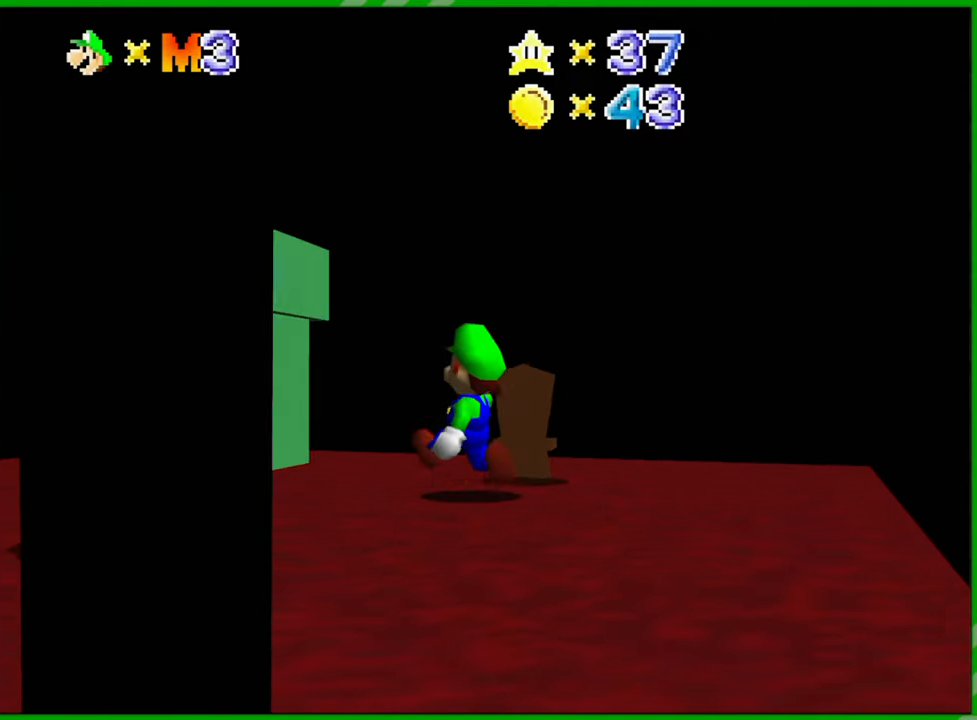
{"buttons": ["A"], "left_stick": "center", "events": [[283, "A", "down"], [500, "left_stick", "center"]]}
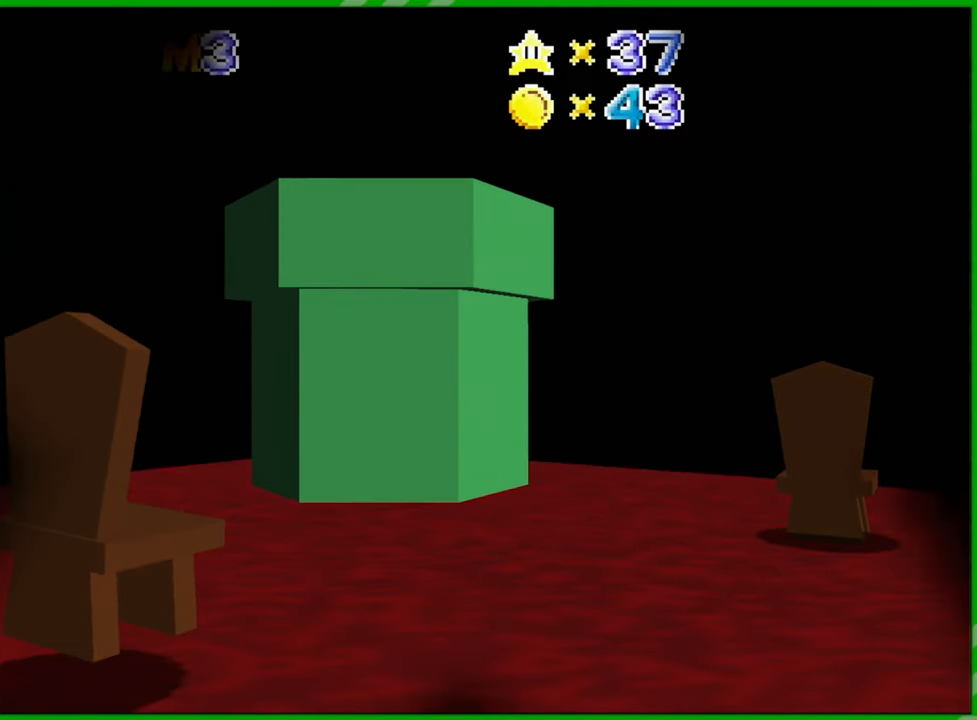
{"buttons": [], "left_stick": "center", "events": [[100, "left_stick", "up-left"], [233, "A", "up"], [283, "left_stick", "center"]]}
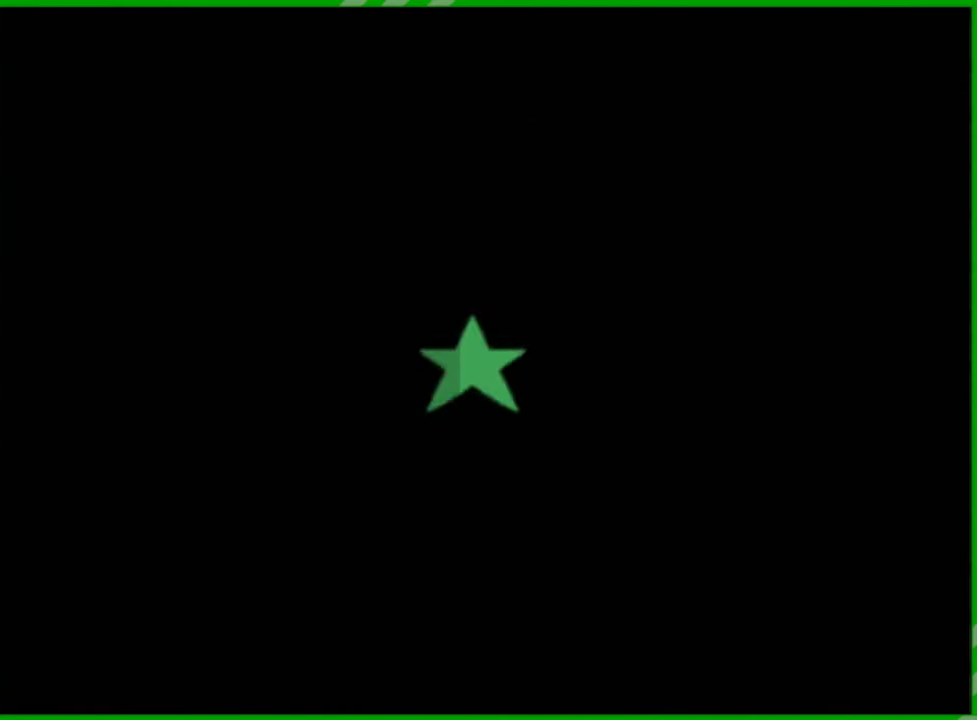
{"buttons": [], "left_stick": "center", "events": []}
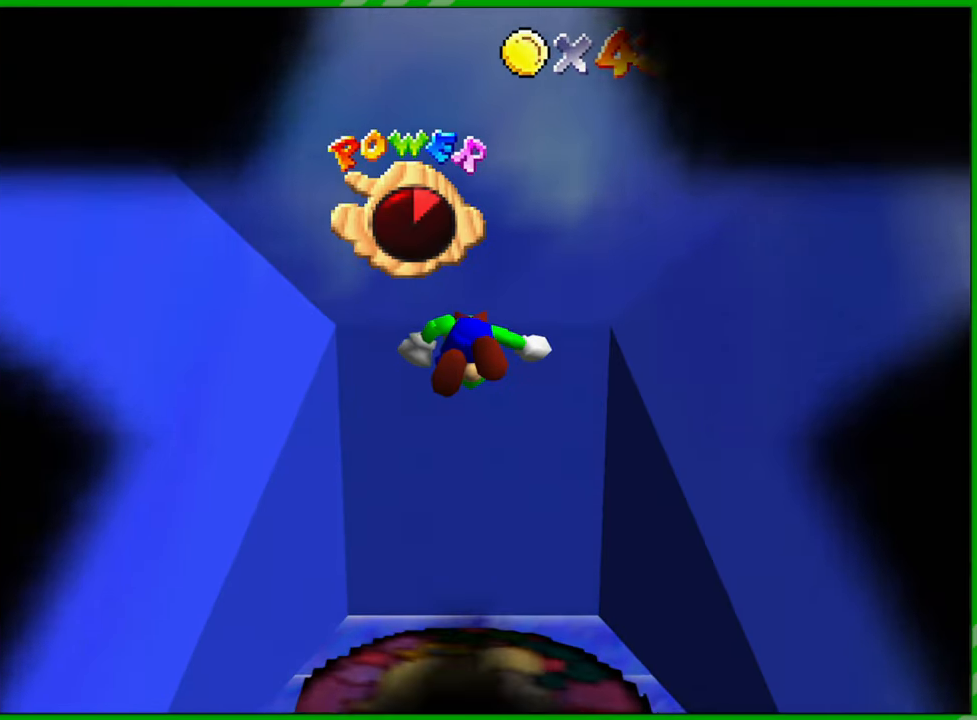
{"buttons": [], "left_stick": "center", "events": []}
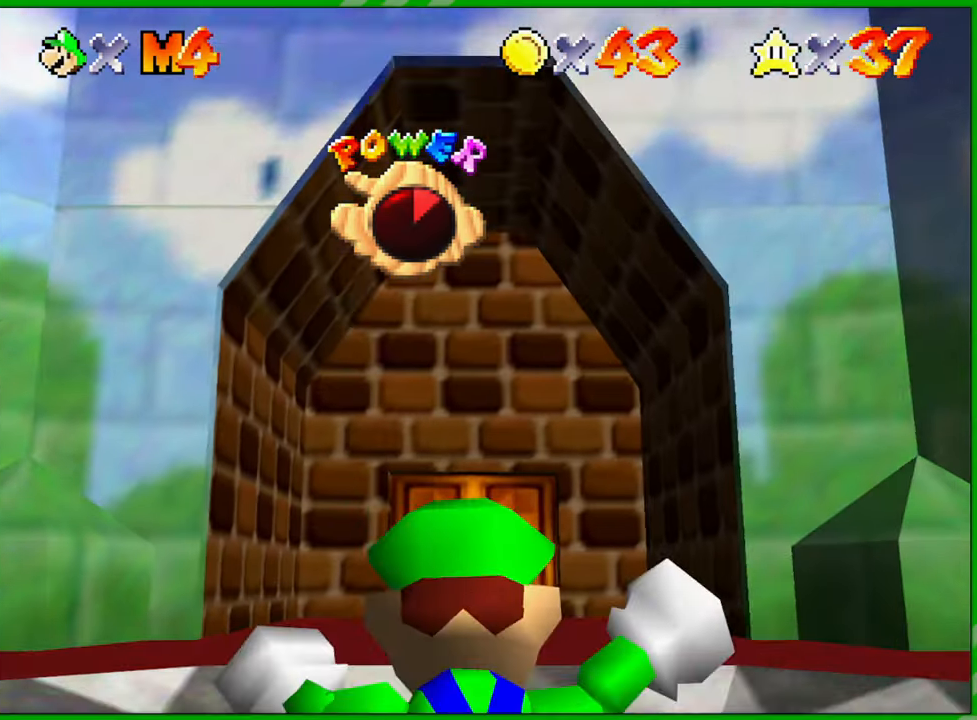
{"buttons": [], "left_stick": "center", "events": []}